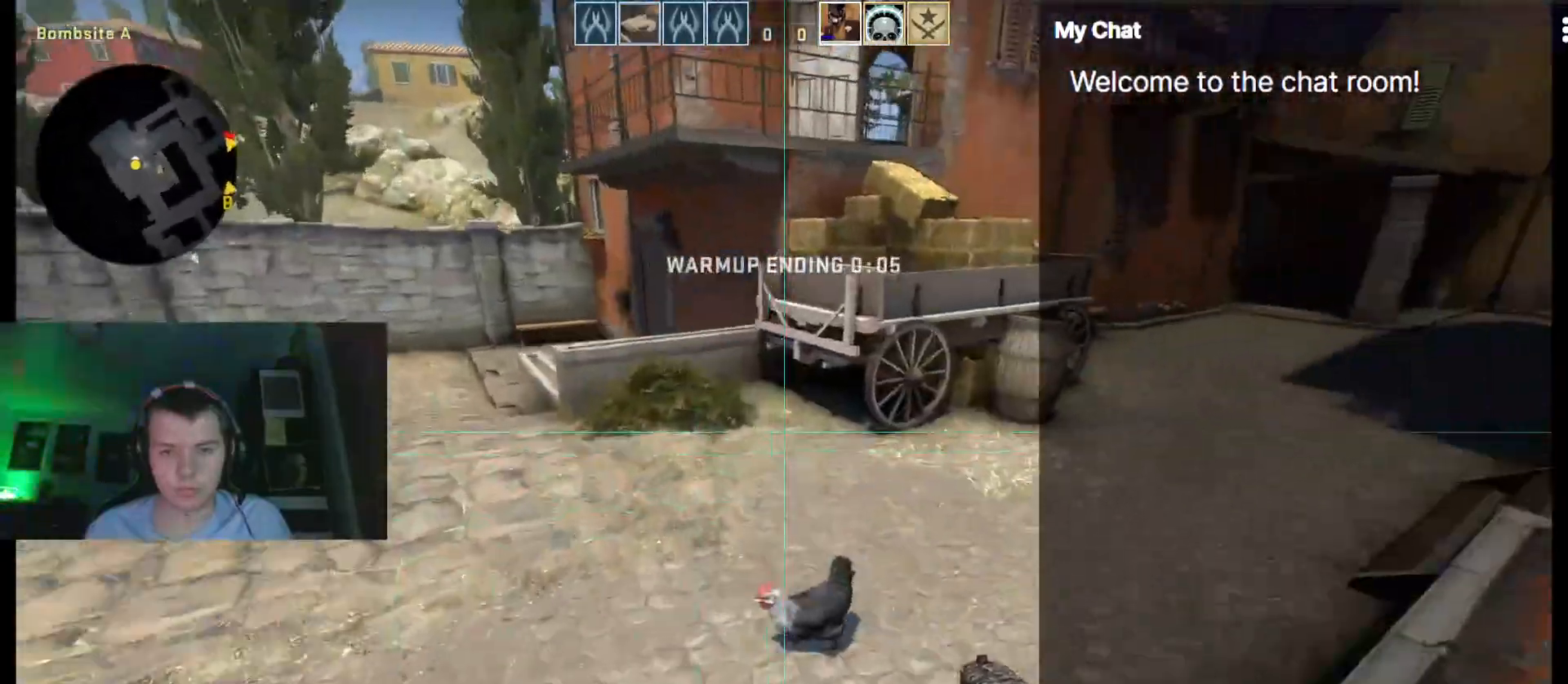
Gameplay with keyboard; each line is a JSON object with the keys held at the frame after it. "events" lists presses ("down") and releases ("up") of ".", "/", "0", "1", "2", "3", "4", "5", "6", "7", "8", "9", "a", "alt_l", "alt_r", "b", "backslash", "backspace", "c", "caps_lock", "comma", "ctrl_l", "ctrl_r", "d", "down", "e", "equals", "escape", "f", "f1", "f10", "f11", "f12", "f2", "f3", "f4", "f5", "f6", "f7", "f8", "f9", "g", "h", "i", "j", "k", "l", "lbracket", "left", "m", "minus", "n", "o", "p", "q", "quote", "r", "rbracket", "return", "right", "s", "semicolon", "shift_l", "shift_r", "space", "super", "t", "tab", "tilde", "u", "up", "v", "w", "x", "y" and "z" between this image and that frame as [ms after this image, input, new state], when the widget could be followed in between. No other keys are recorded. Mouse input is not recorded.
{"keys": ["d"], "events": [[233, "1", "down"], [367, "1", "up"]]}
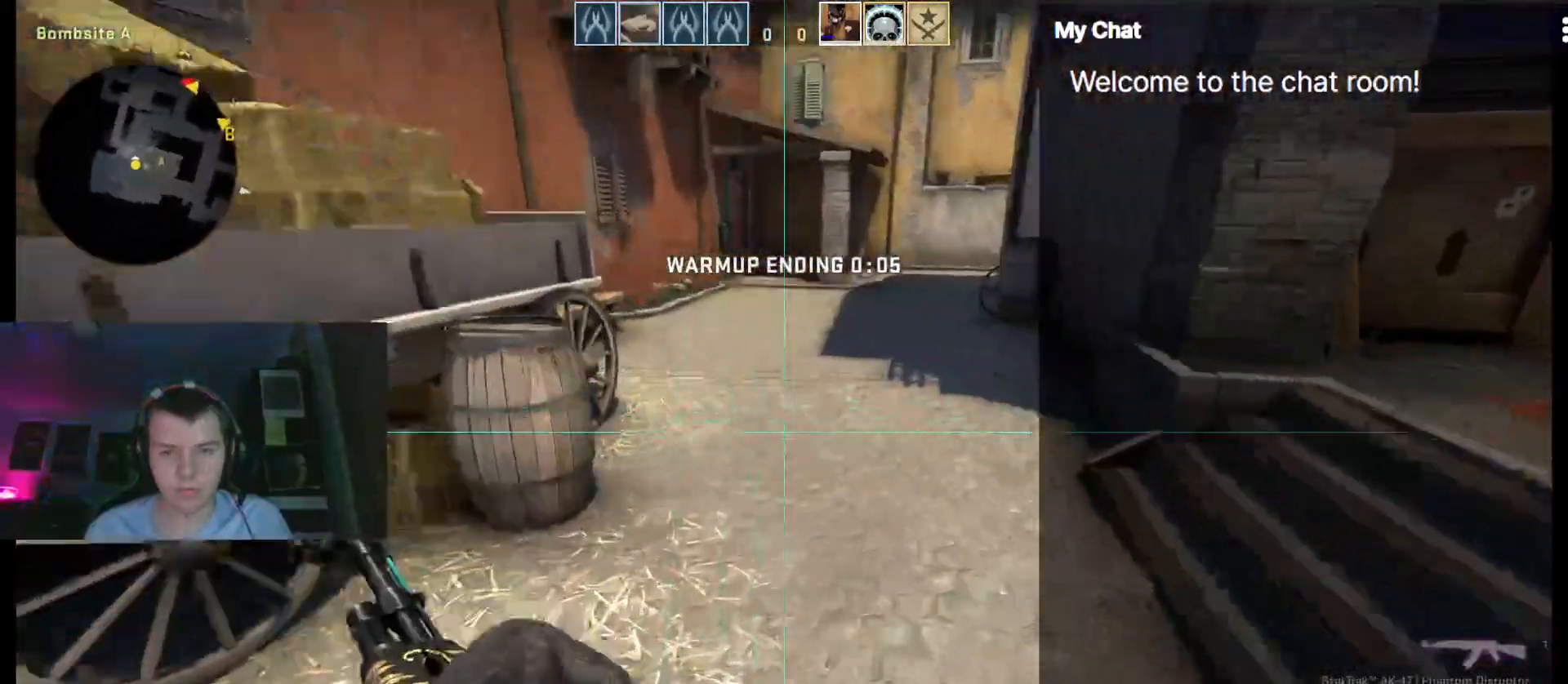
{"keys": ["w"], "events": [[17, "w", "down"], [67, "d", "up"]]}
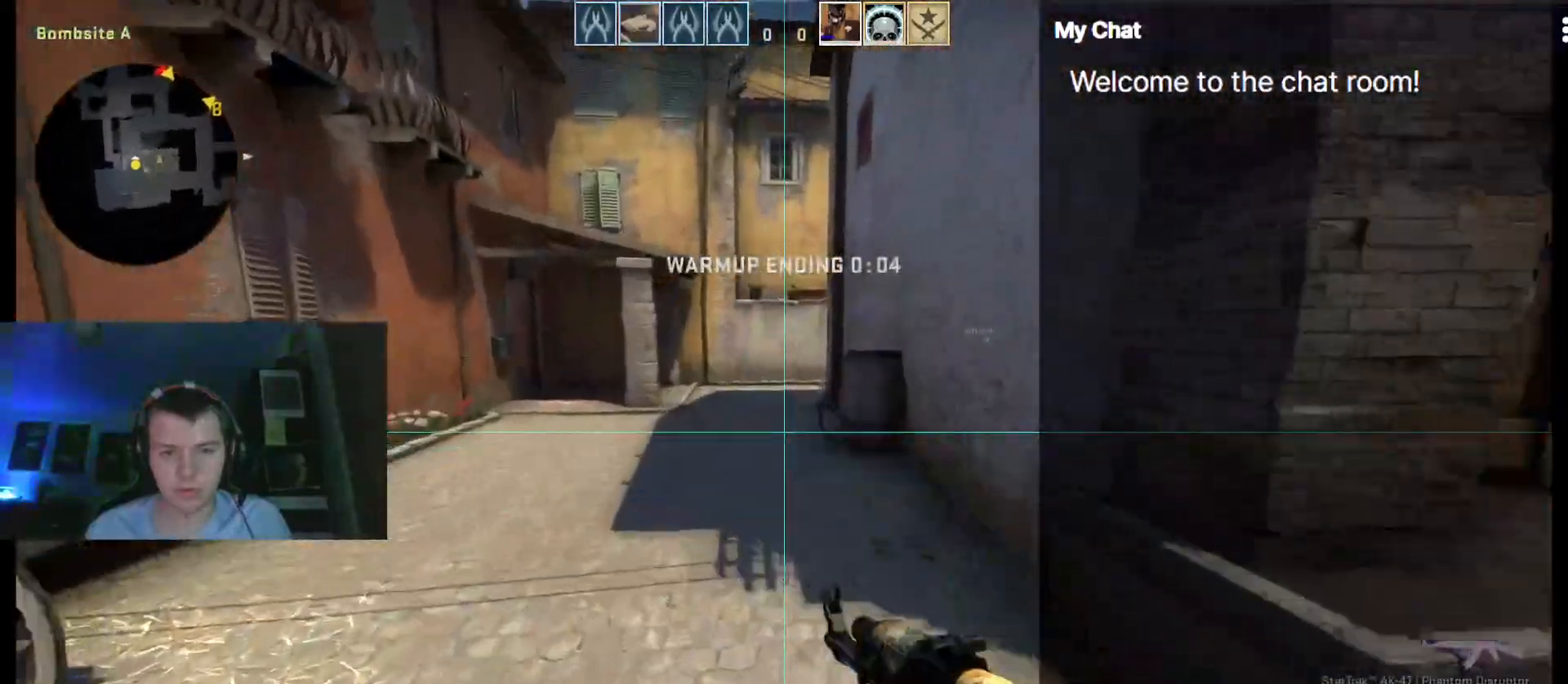
{"keys": ["w"], "events": []}
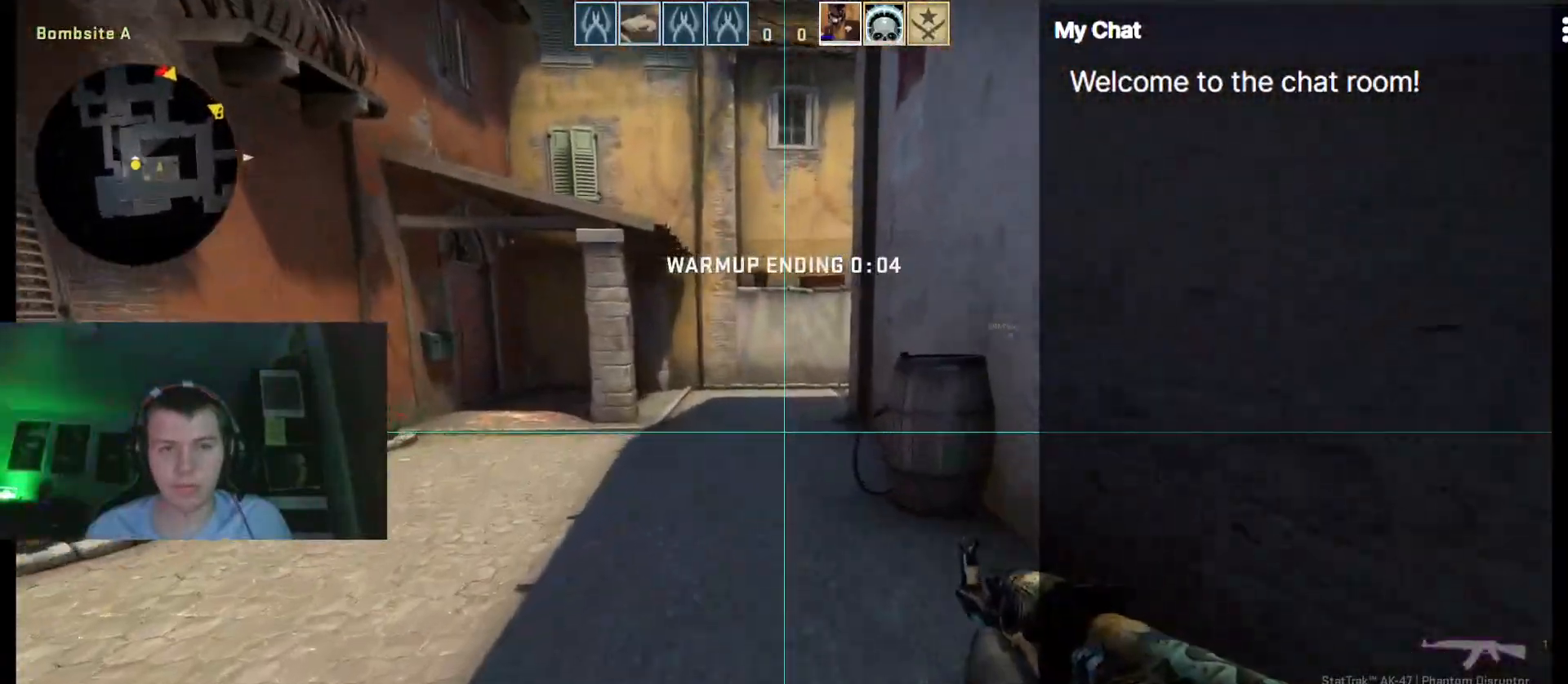
{"keys": ["w"], "events": [[117, "3", "down"], [300, "3", "up"]]}
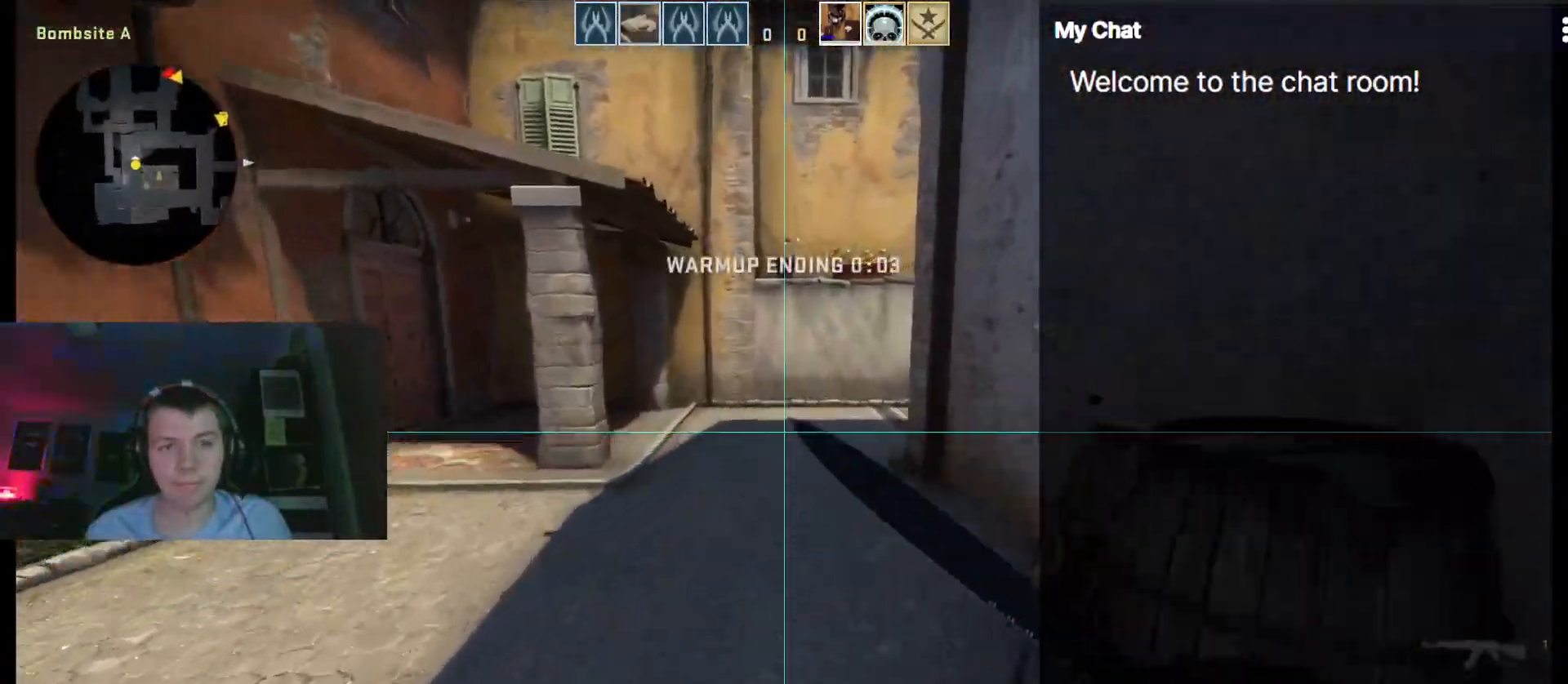
{"keys": ["w"], "events": []}
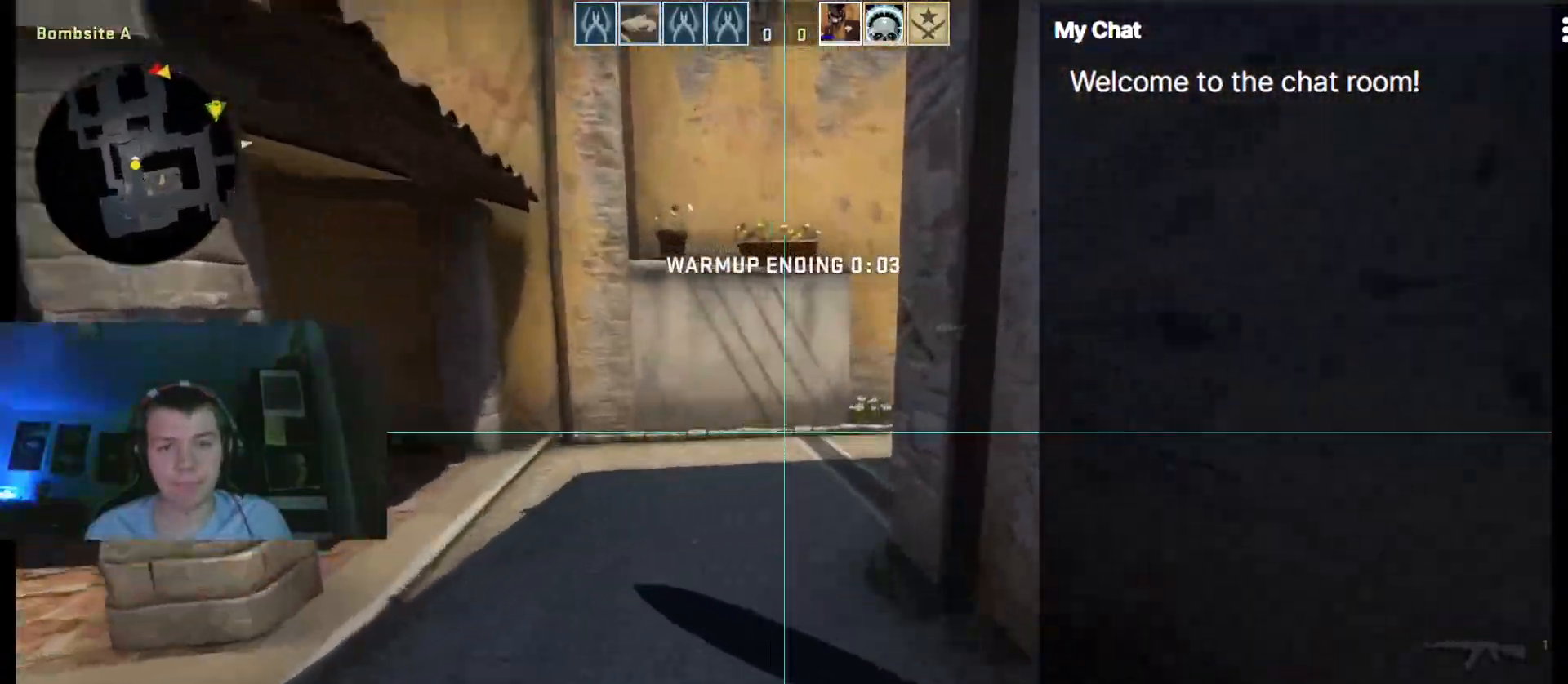
{"keys": ["d"], "events": [[183, "2", "down"], [233, "space", "down"], [267, "2", "up"], [367, "d", "down"], [367, "space", "up"], [367, "w", "up"]]}
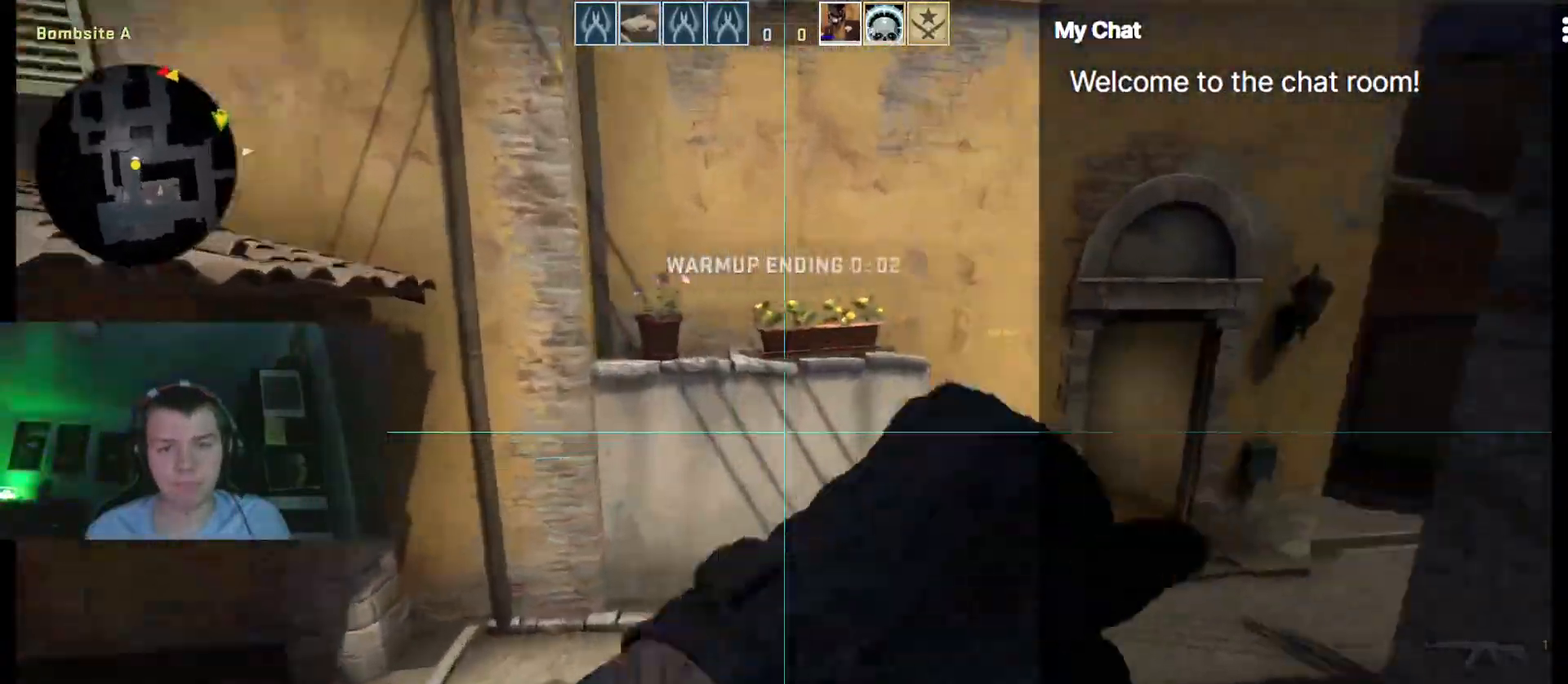
{"keys": ["d", "q", "space"], "events": [[383, "q", "down"], [417, "space", "down"]]}
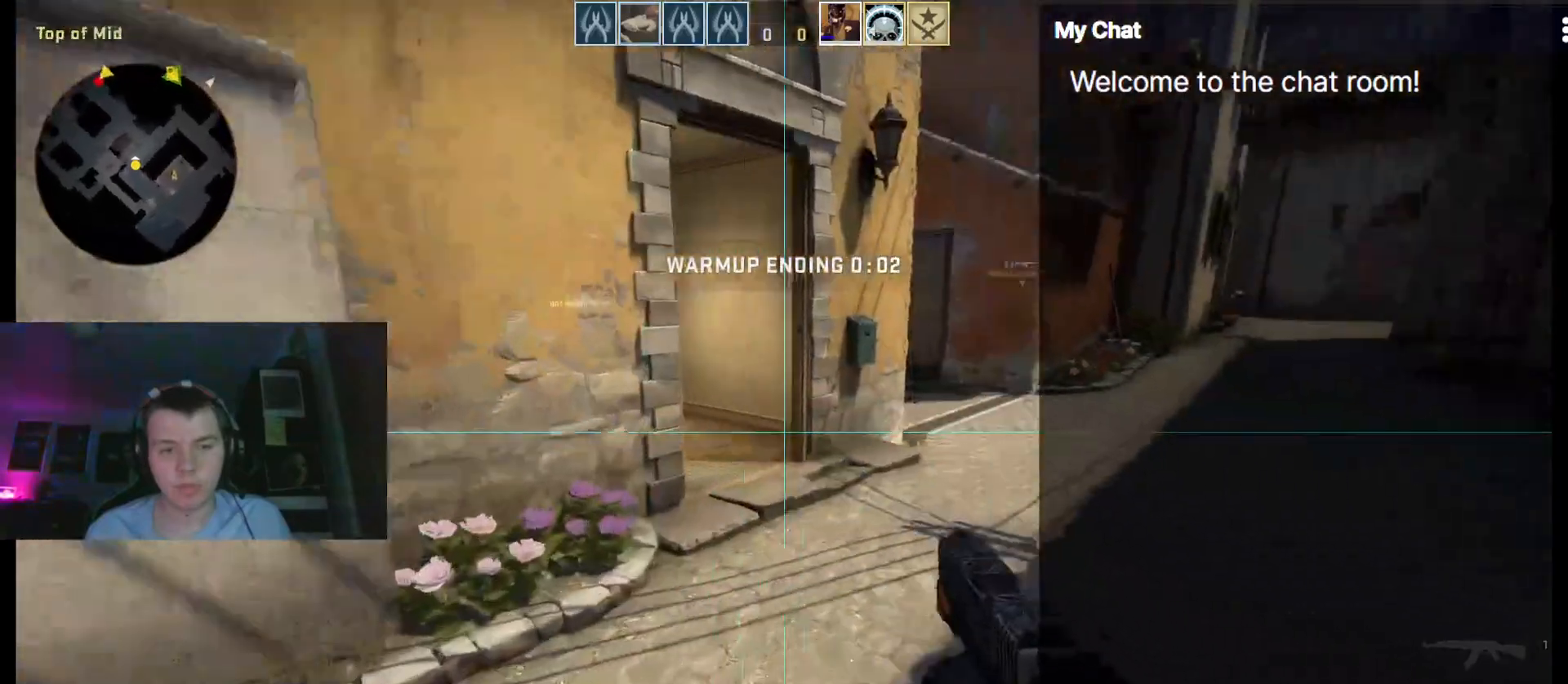
{"keys": ["q", "w"], "events": [[67, "space", "up"], [150, "space", "down"], [183, "w", "down"], [200, "space", "up"], [250, "d", "up"]]}
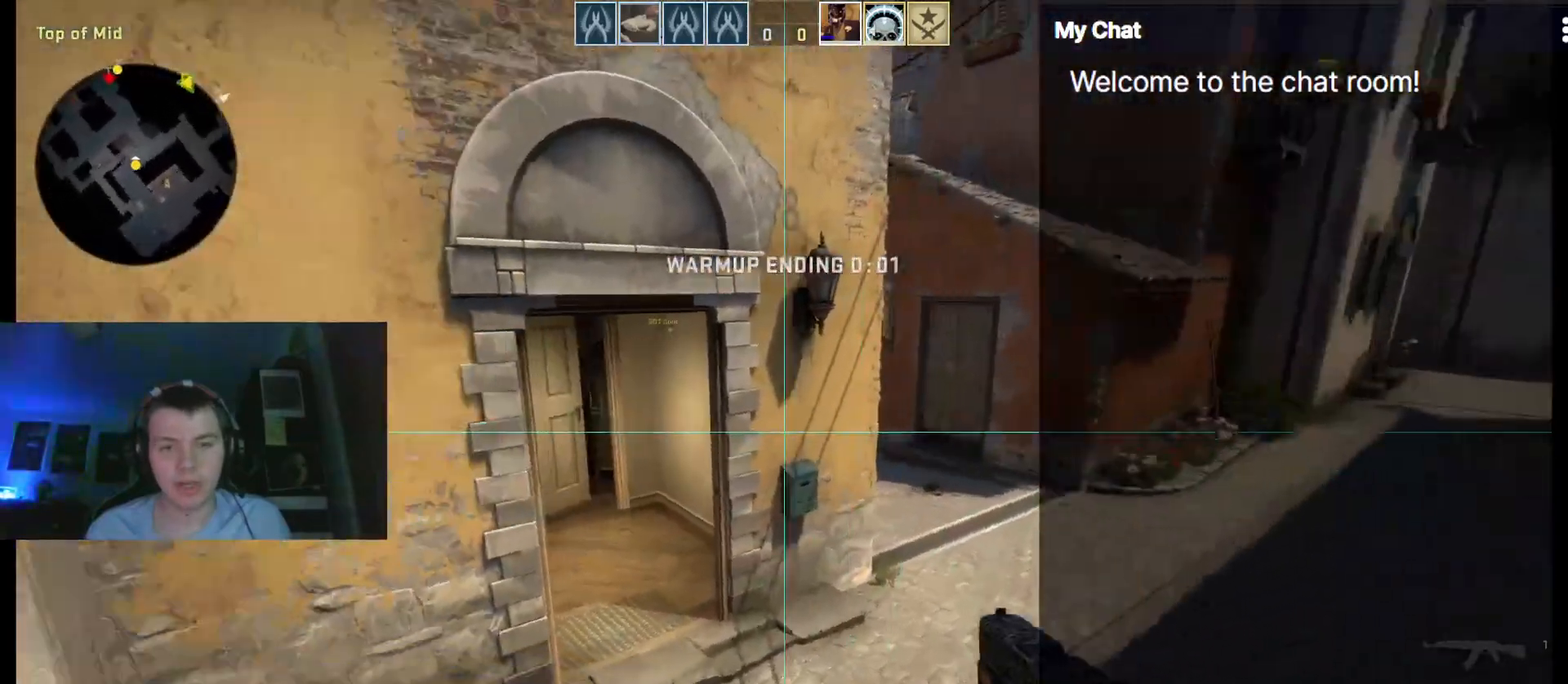
{"keys": ["q", "w"], "events": []}
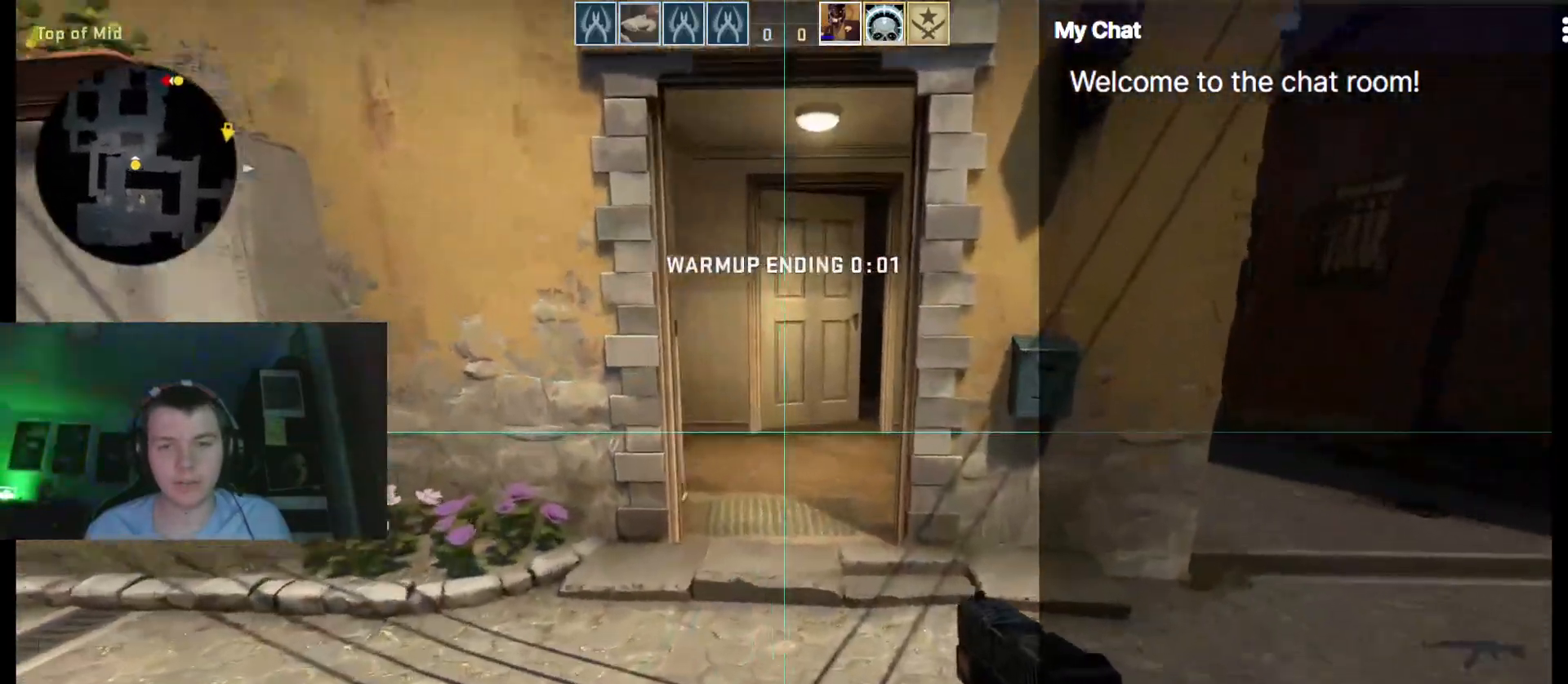
{"keys": ["q", "w"], "events": [[83, "1", "down"], [217, "1", "up"]]}
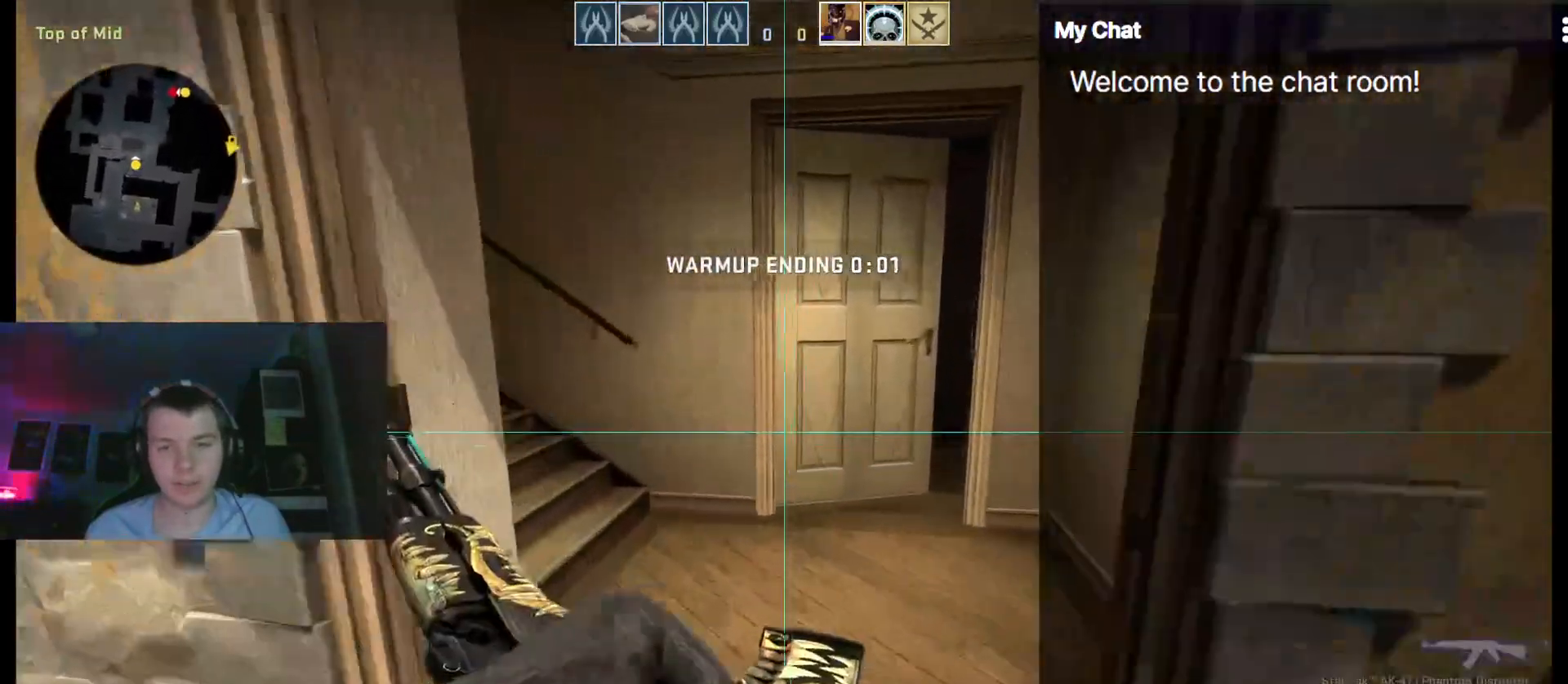
{"keys": ["q", "w"], "events": []}
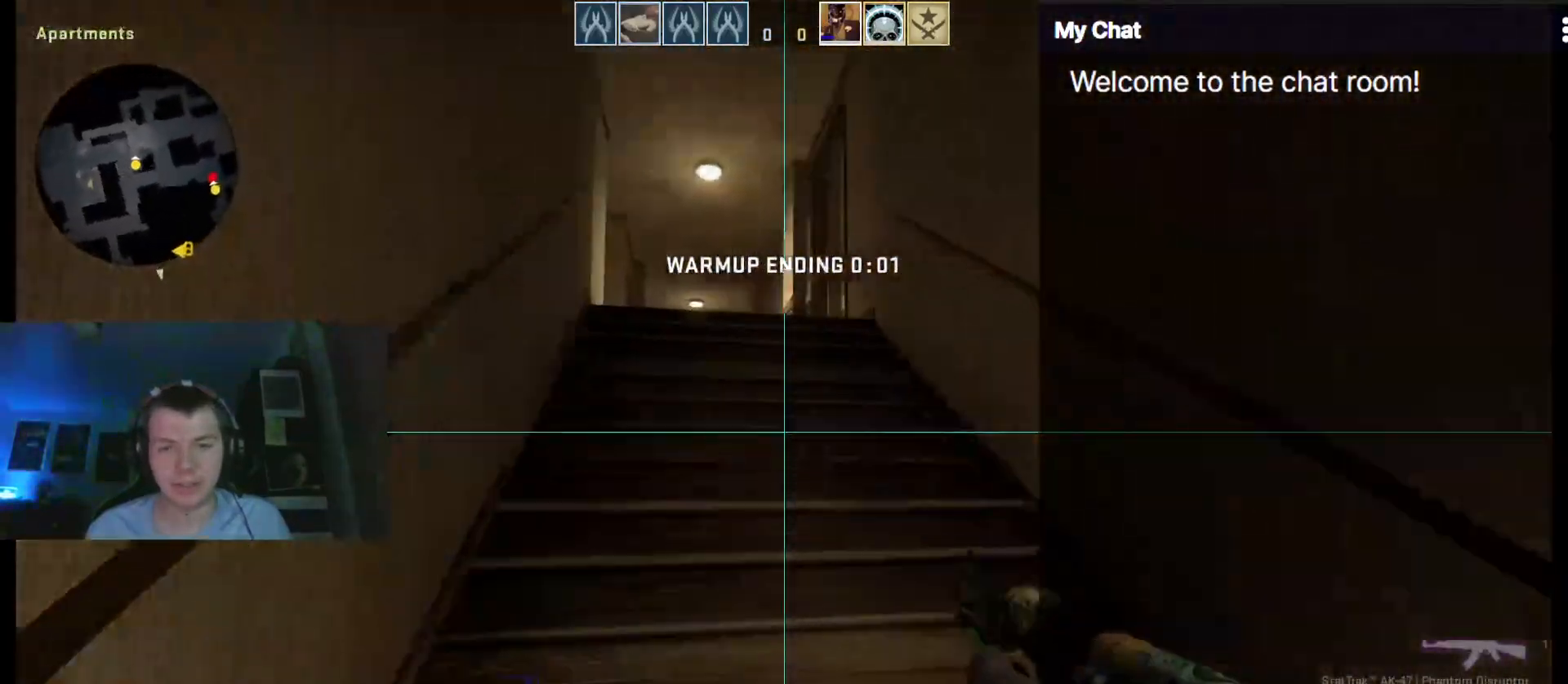
{"keys": ["q", "w"], "events": []}
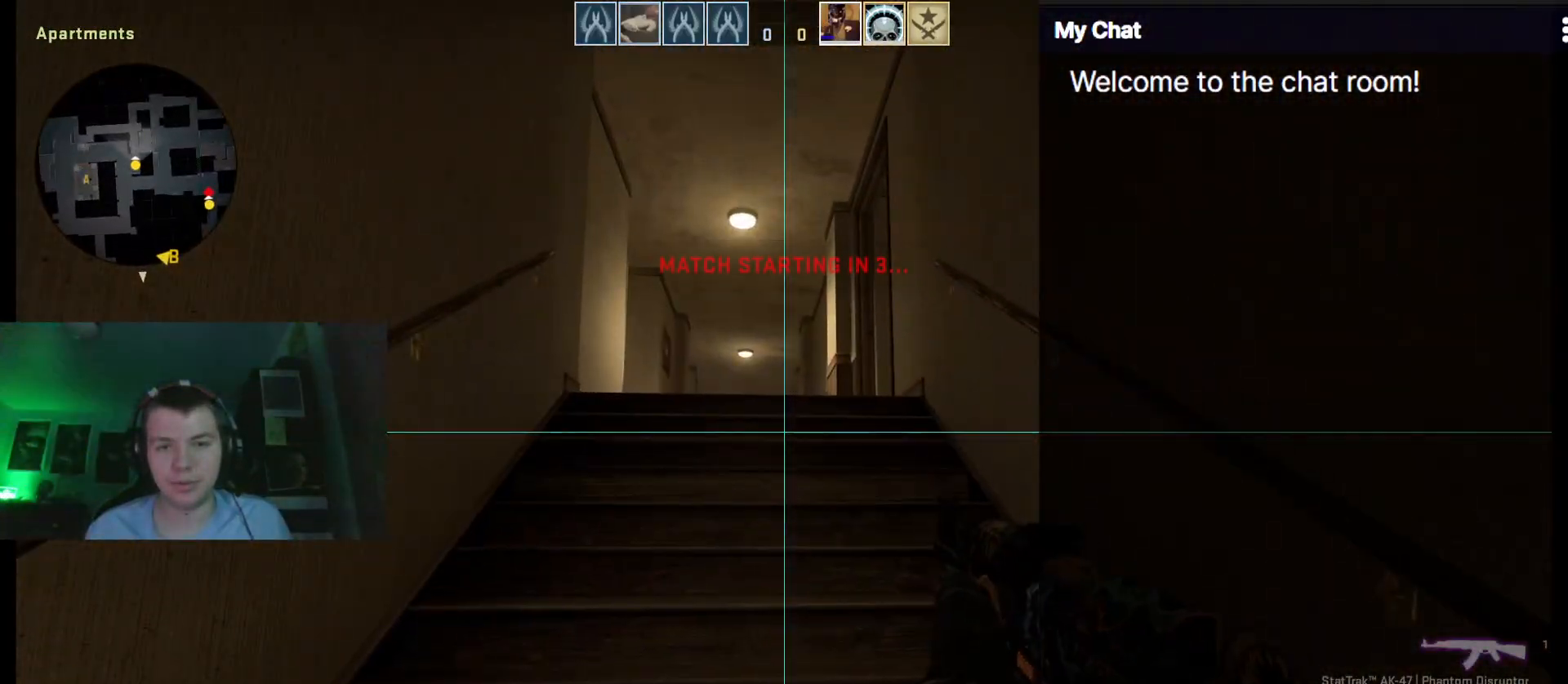
{"keys": [], "events": [[100, "q", "up"], [133, "w", "up"]]}
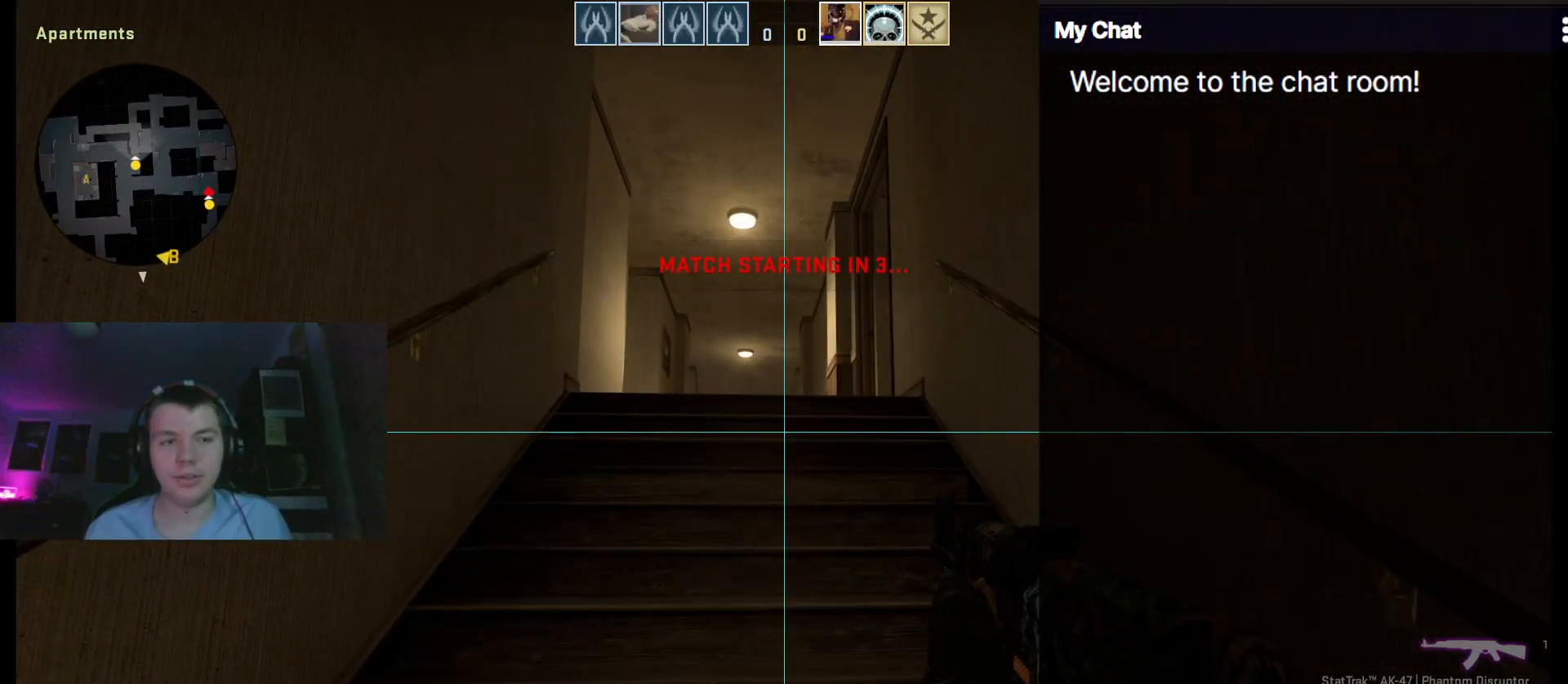
{"keys": [], "events": []}
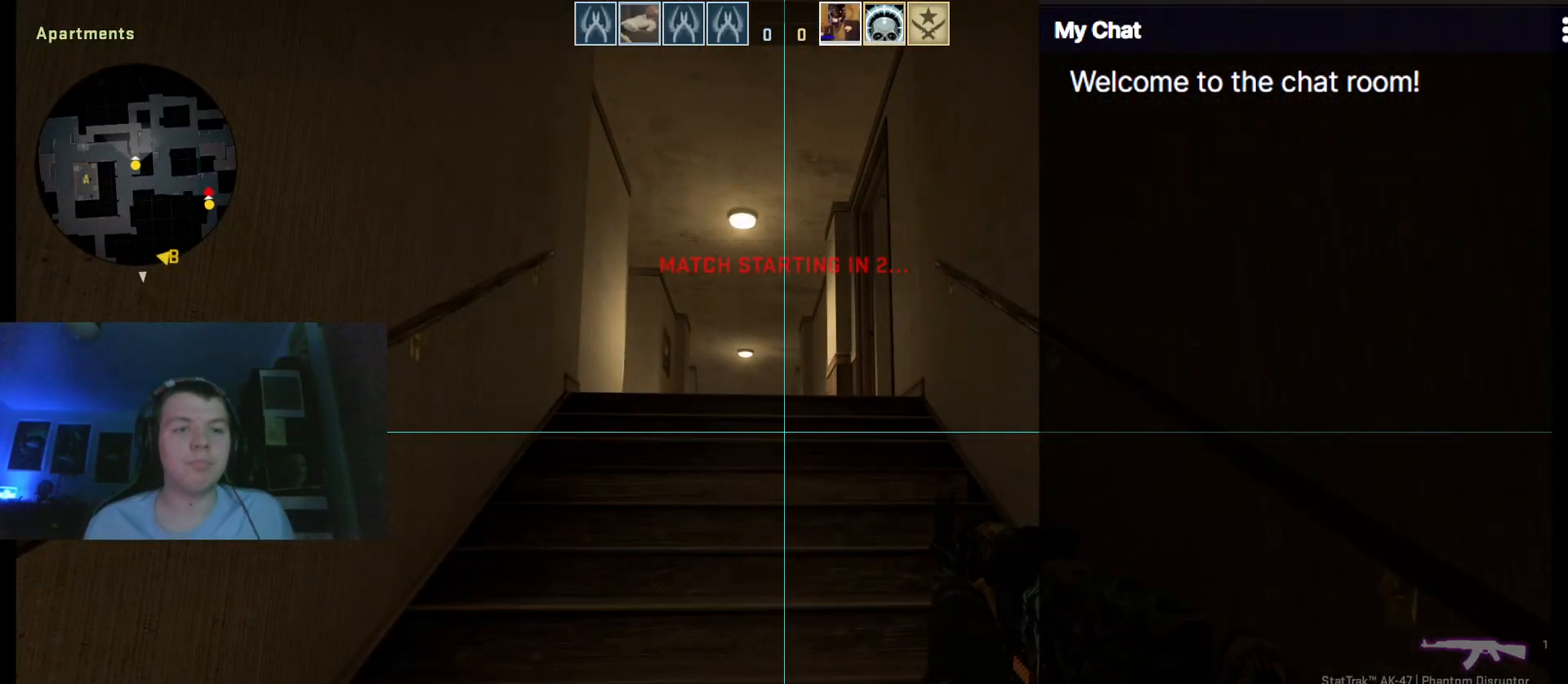
{"keys": [], "events": []}
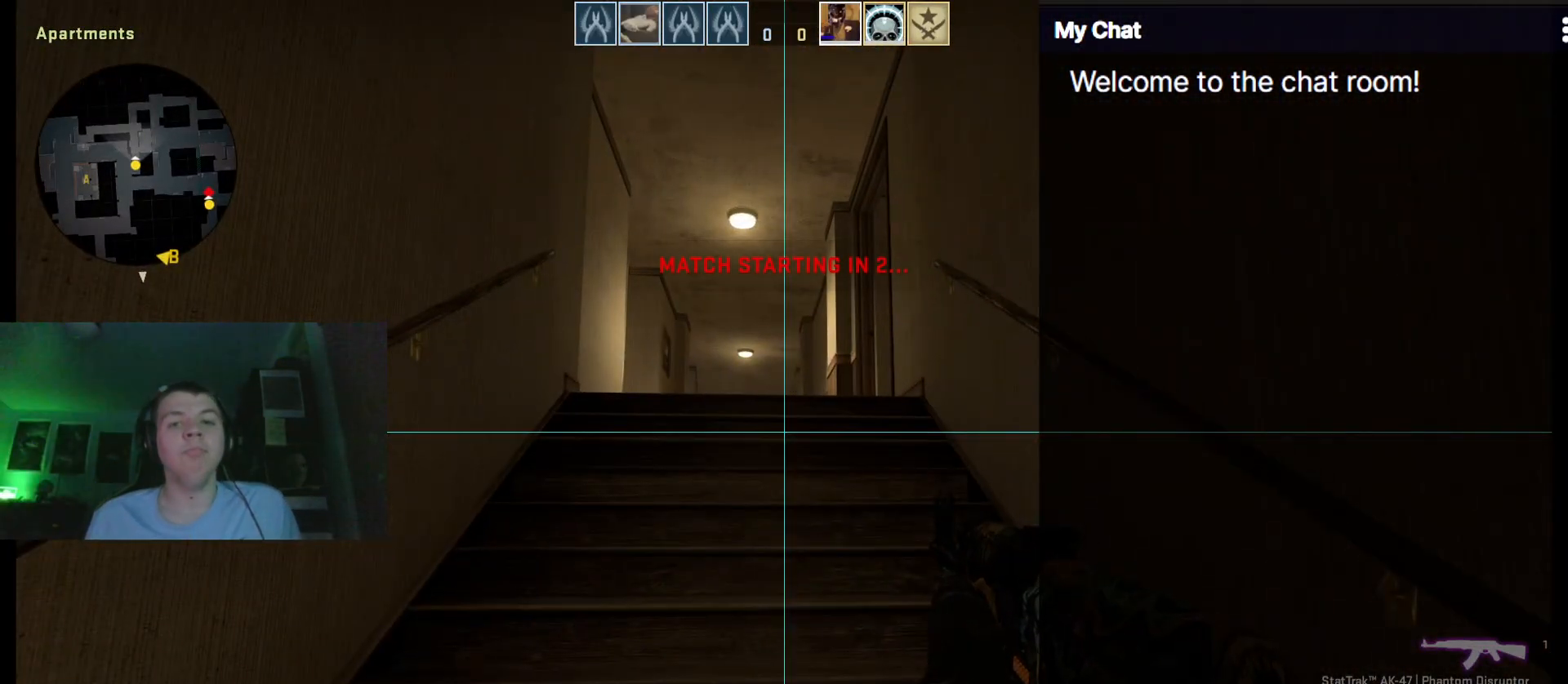
{"keys": ["q"], "events": [[400, "q", "down"]]}
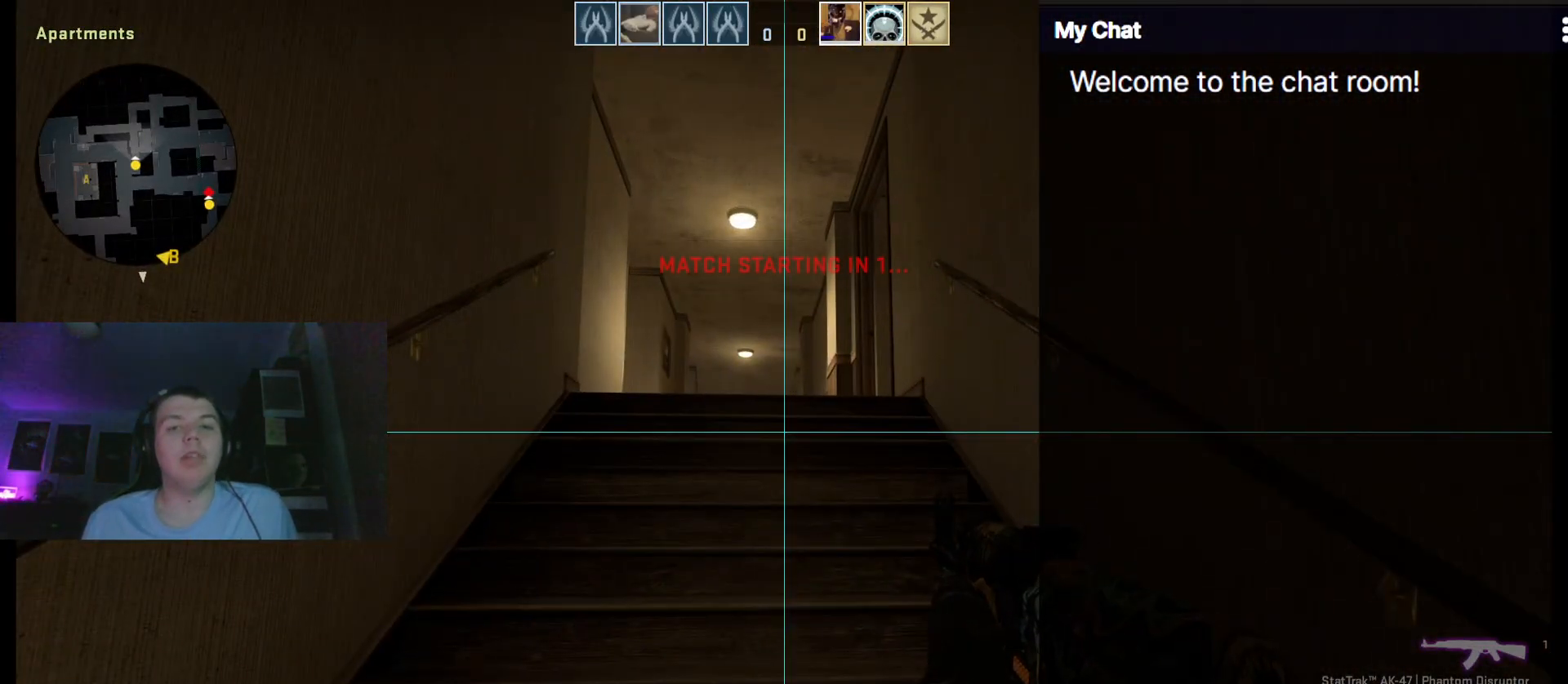
{"keys": ["q"], "events": []}
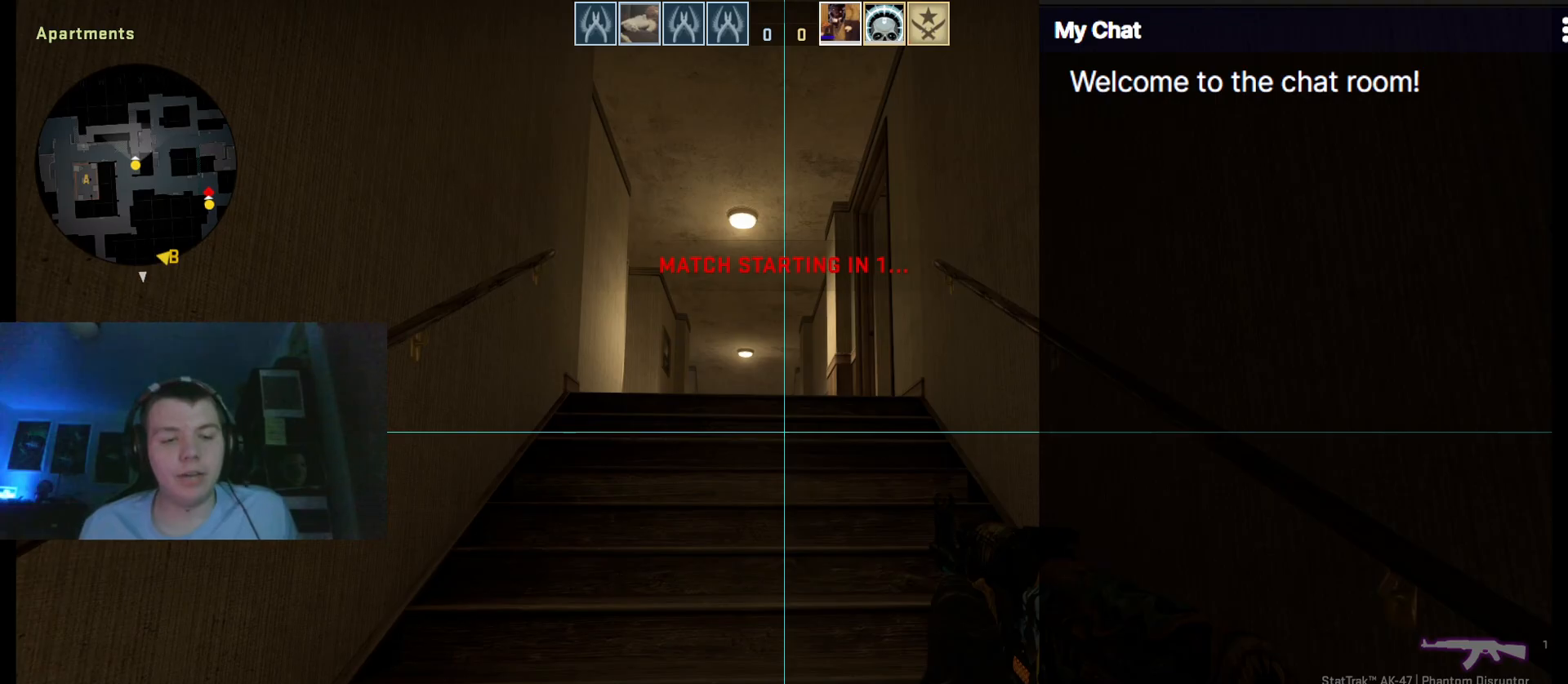
{"keys": ["q"], "events": []}
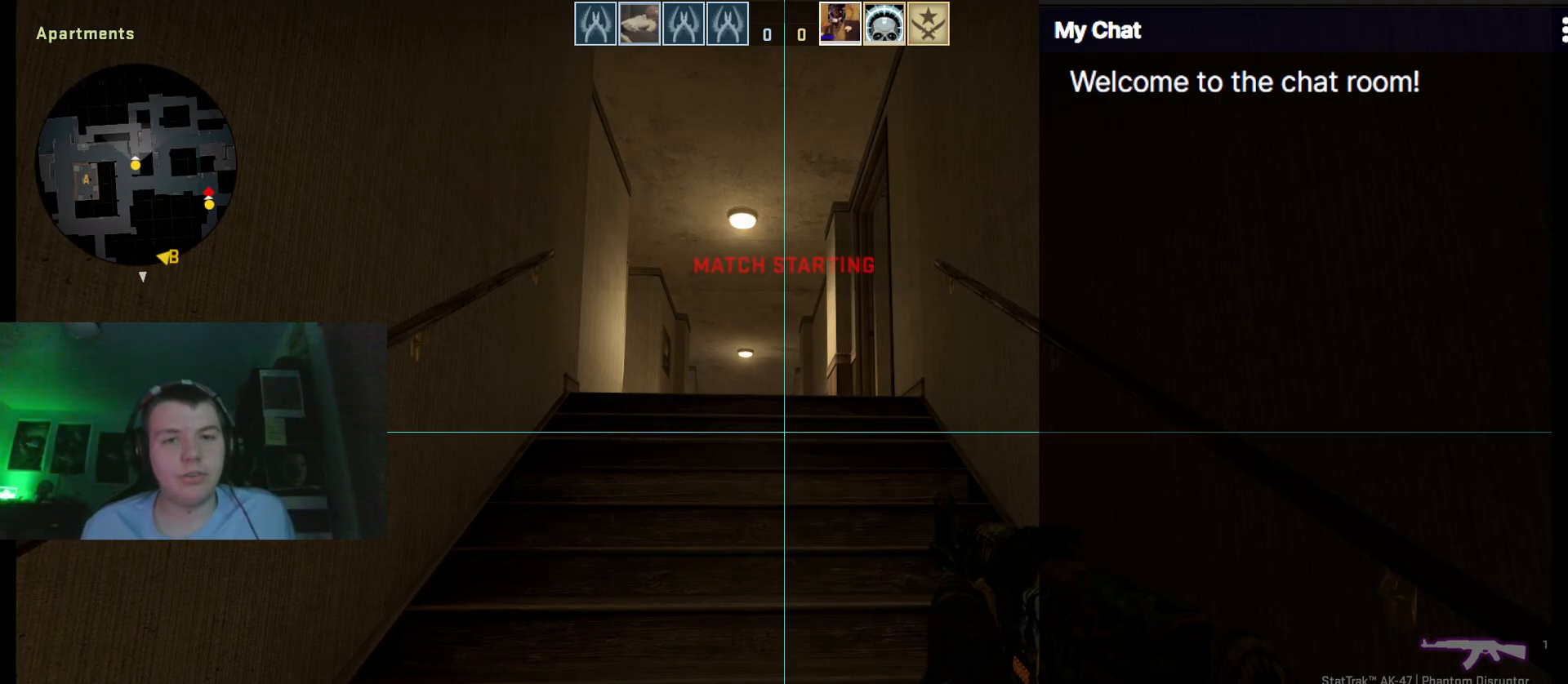
{"keys": ["q"], "events": []}
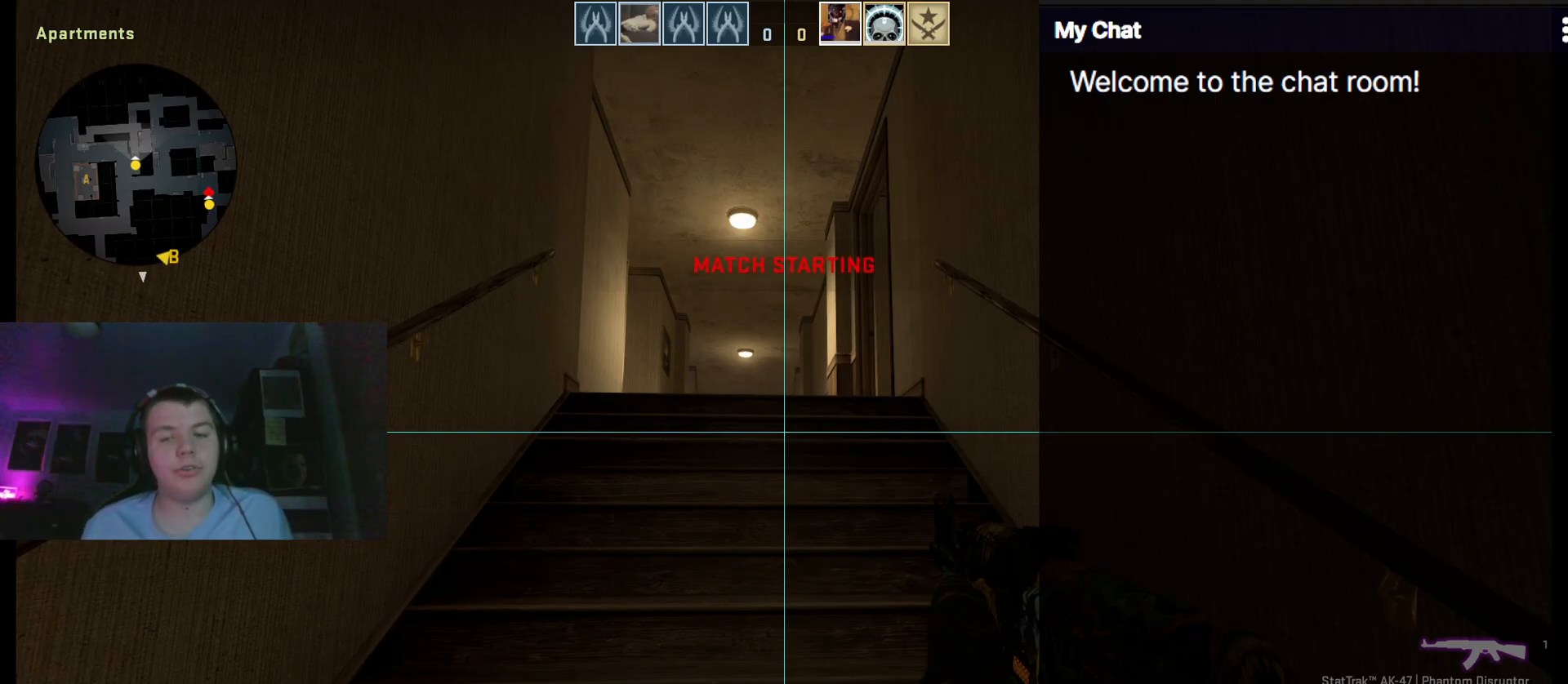
{"keys": ["q"], "events": []}
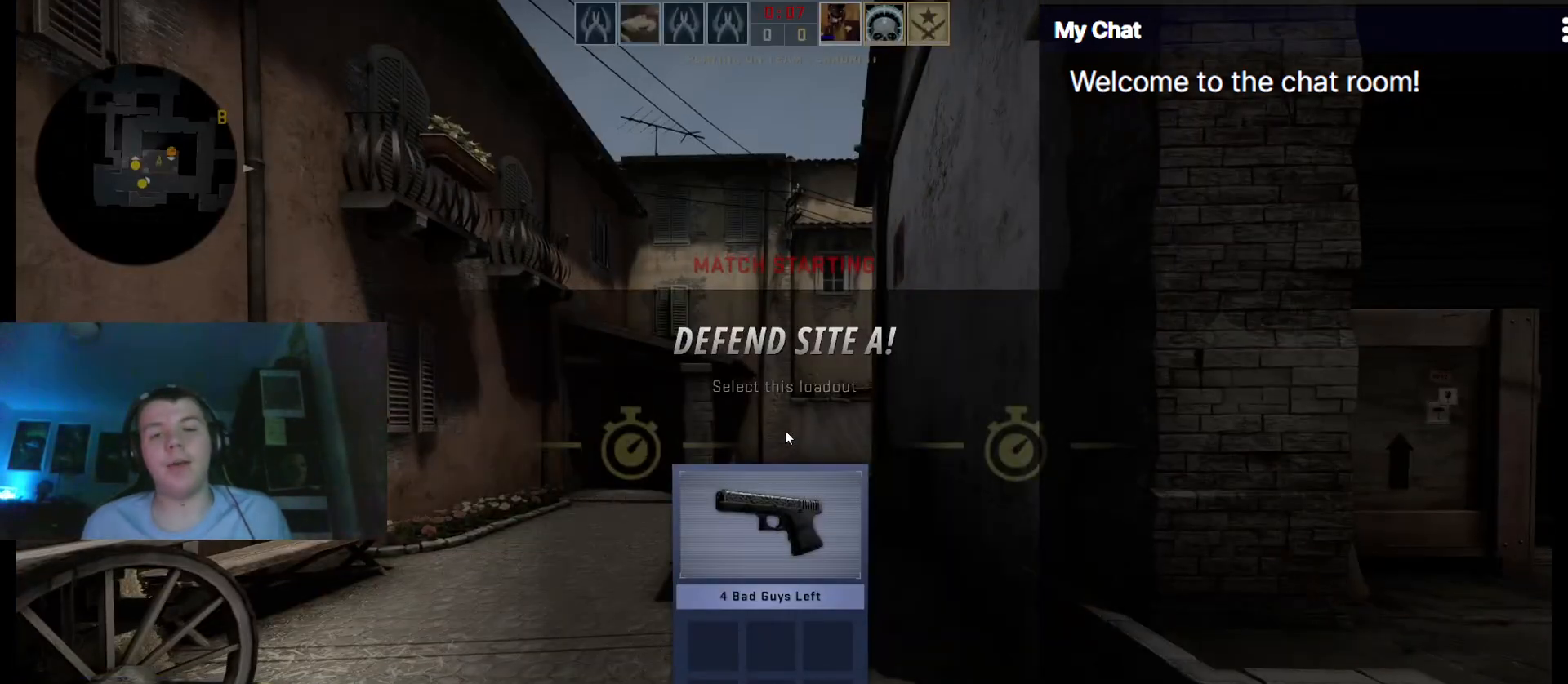
{"keys": ["q"], "events": []}
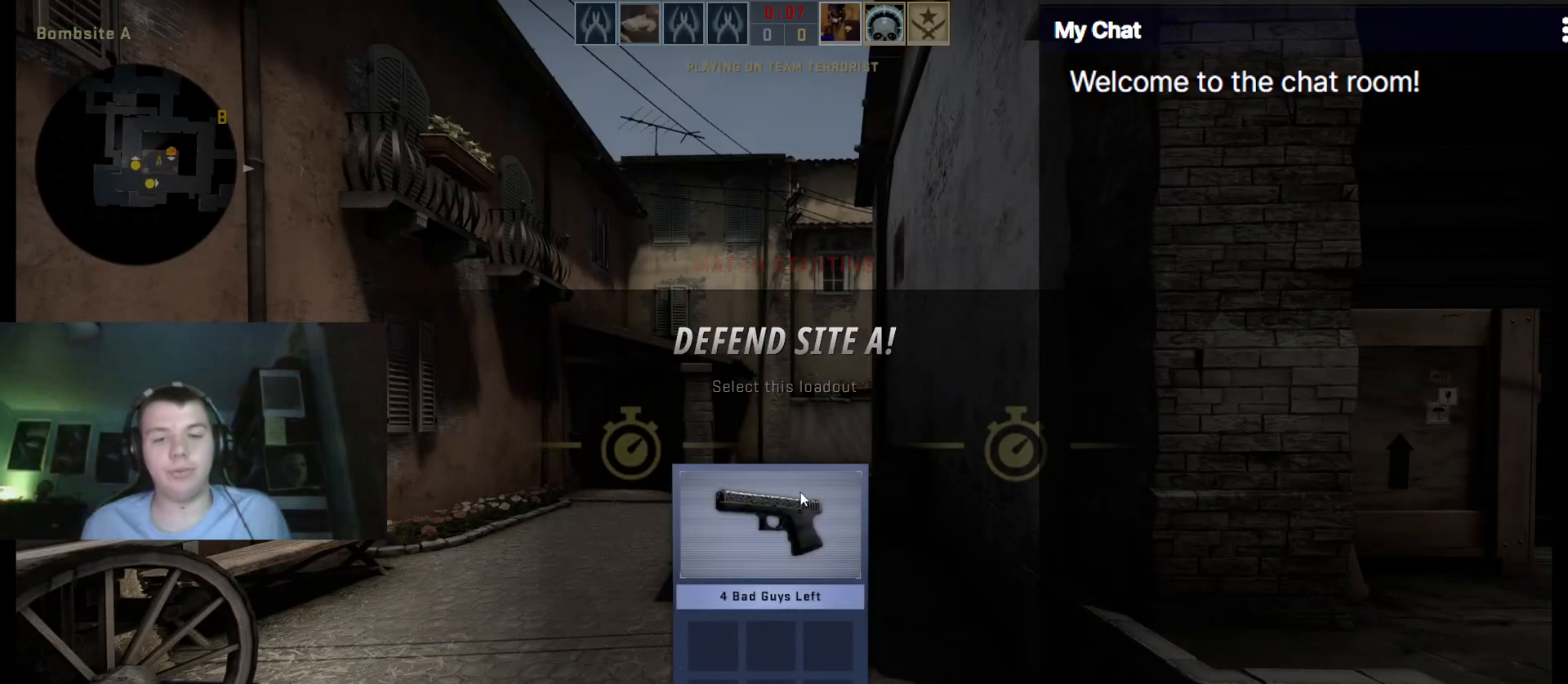
{"keys": ["q"], "events": []}
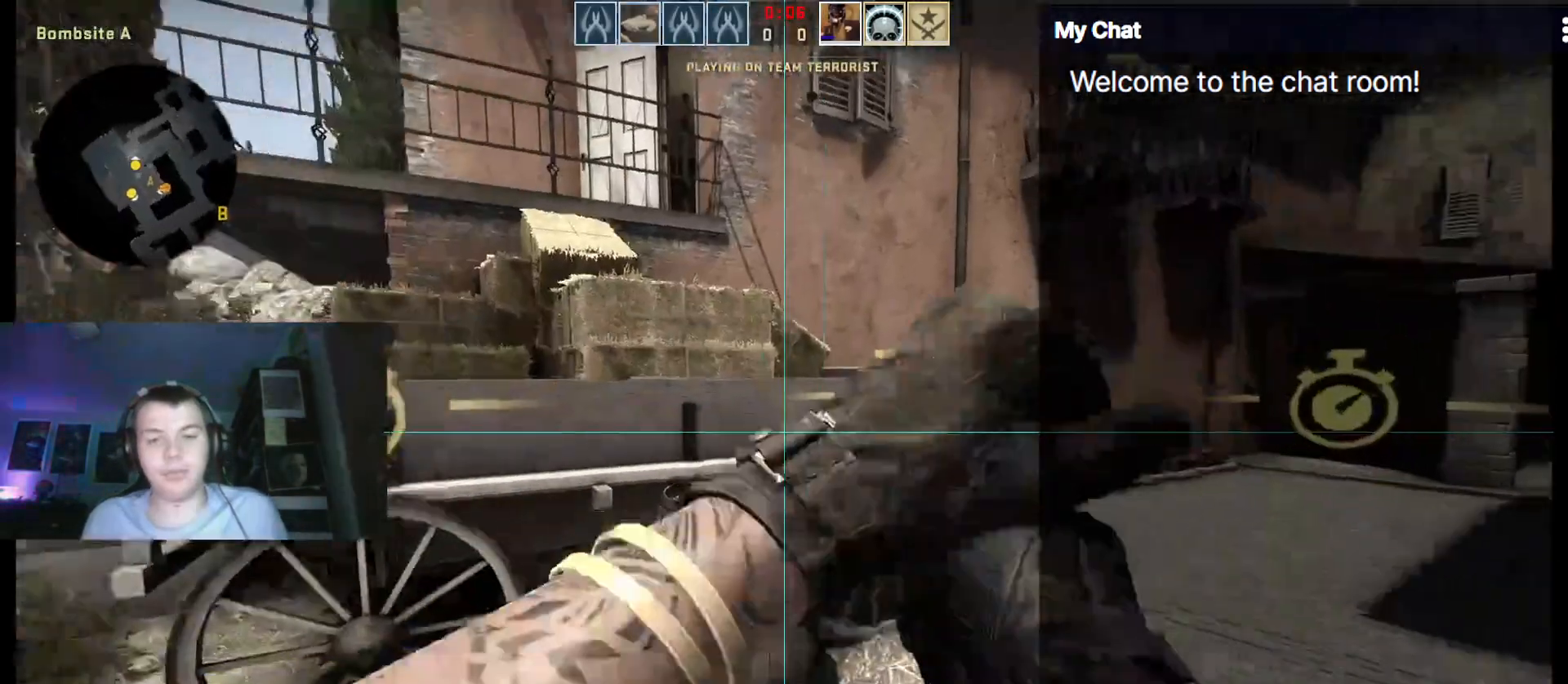
{"keys": []}
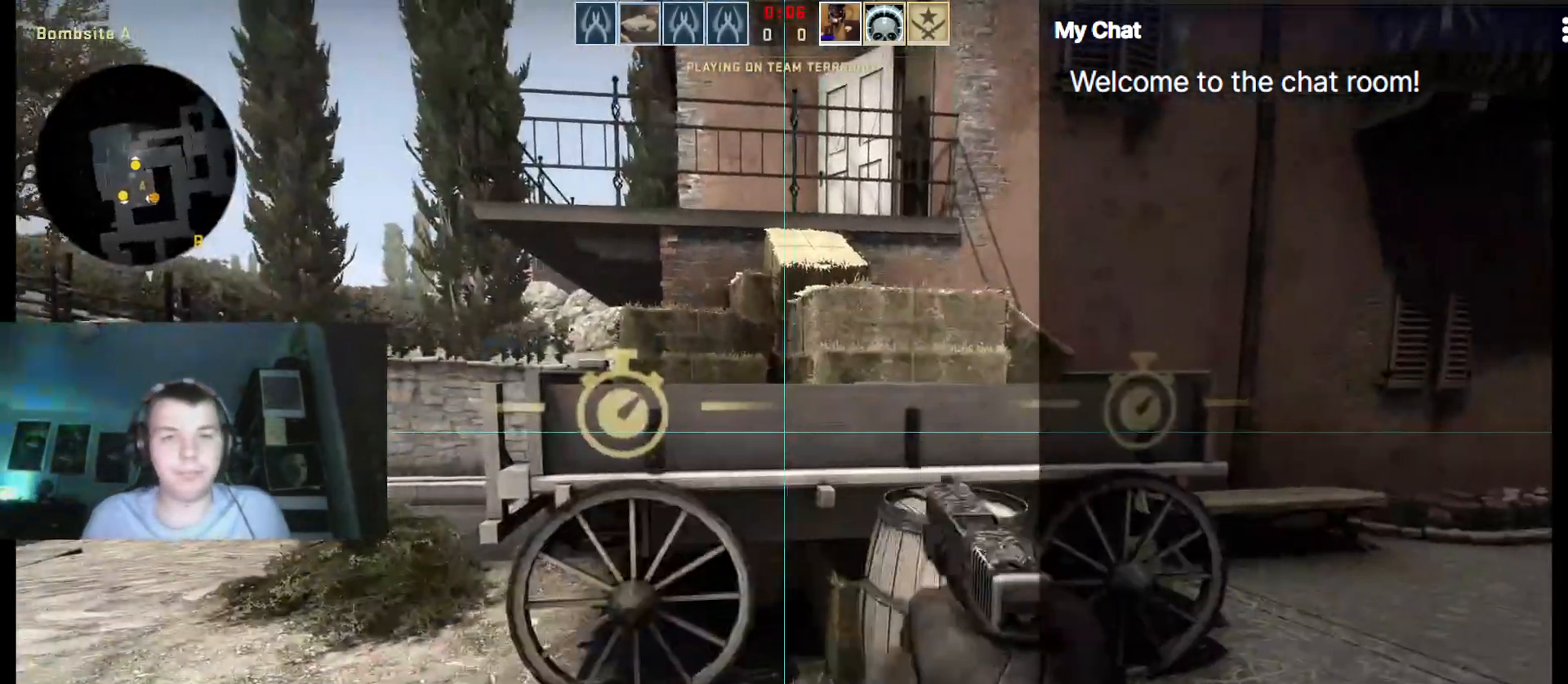
{"keys": ["w"], "events": [[67, "f", "down"], [200, "f", "up"], [333, "w", "down"]]}
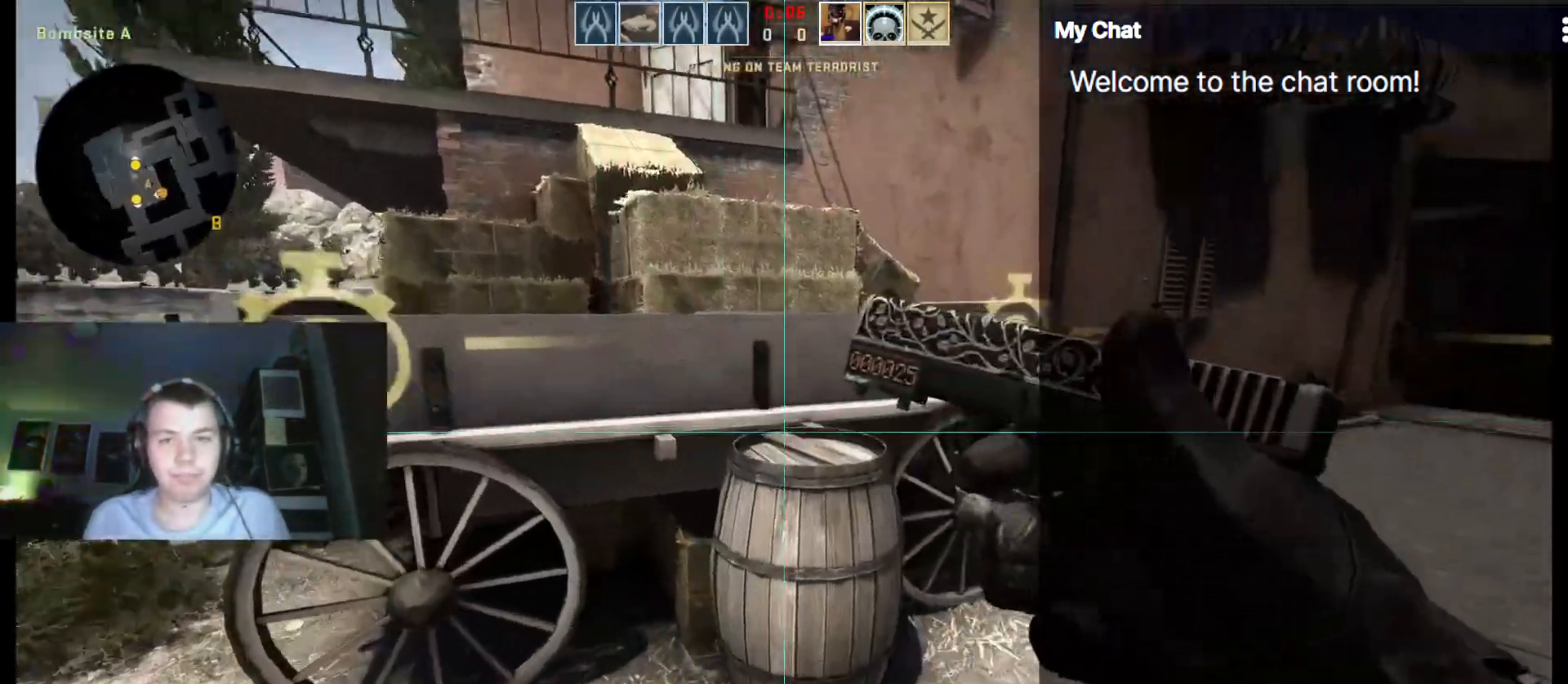
{"keys": ["ctrl_l", "w"]}
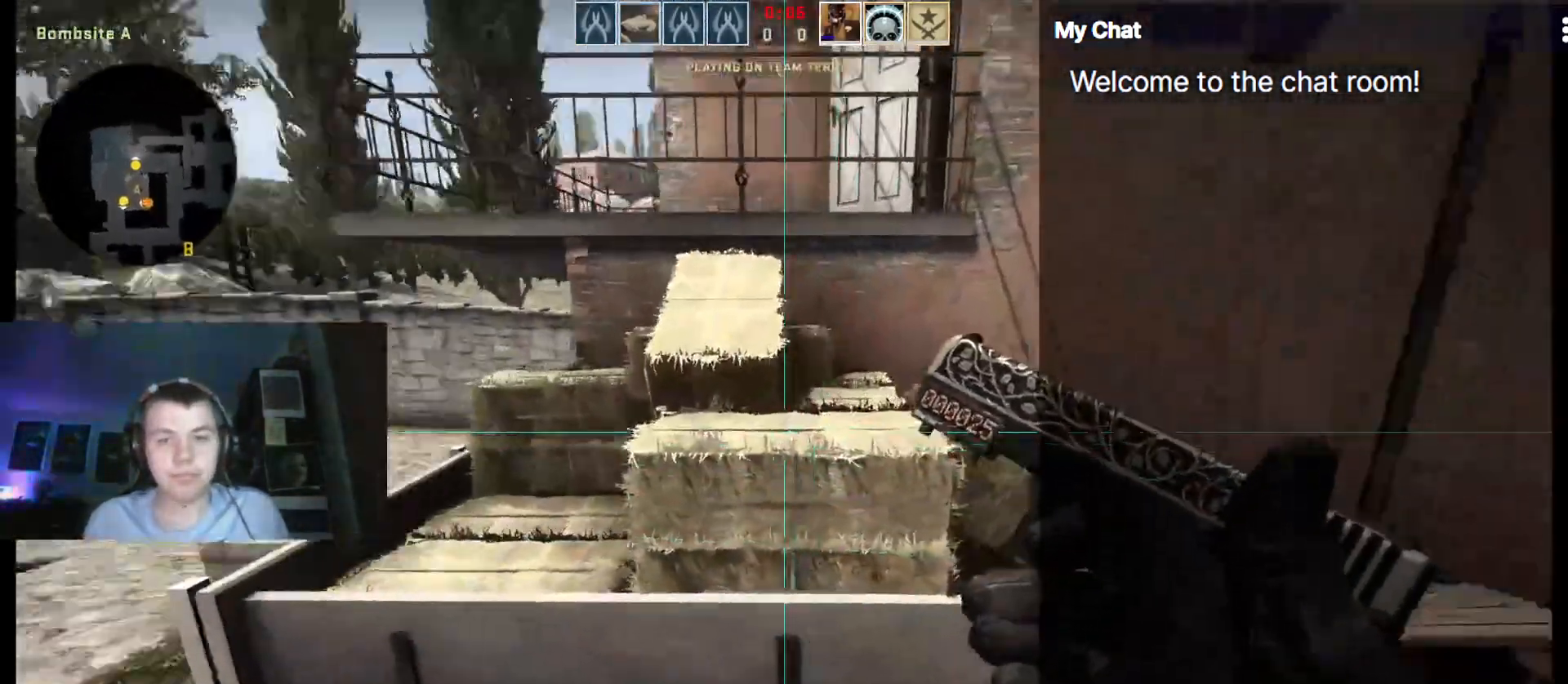
{"keys": ["a"]}
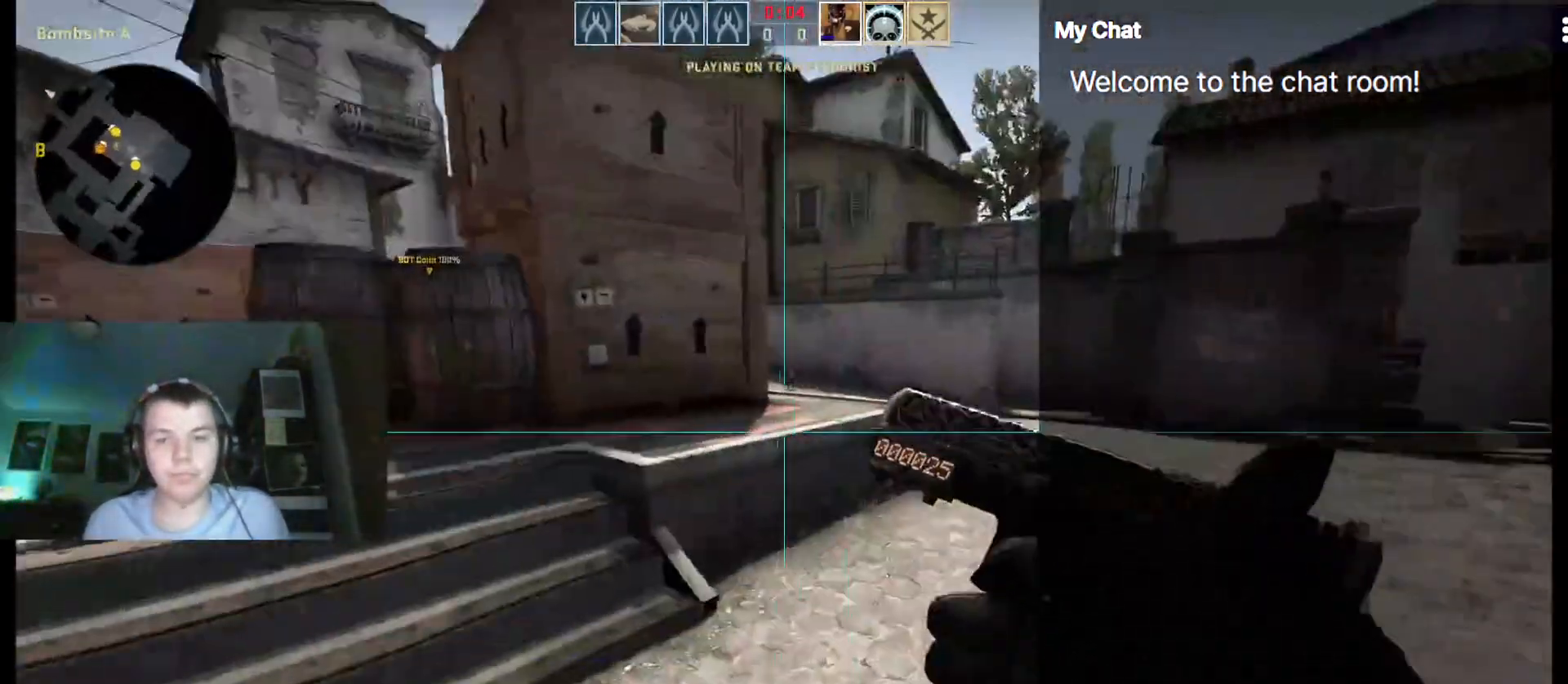
{"keys": ["2", "w"], "events": [[33, "w", "down"], [267, "a", "up"], [317, "space", "down"], [417, "3", "down"], [450, "2", "down"], [450, "3", "up"], [500, "space", "up"]]}